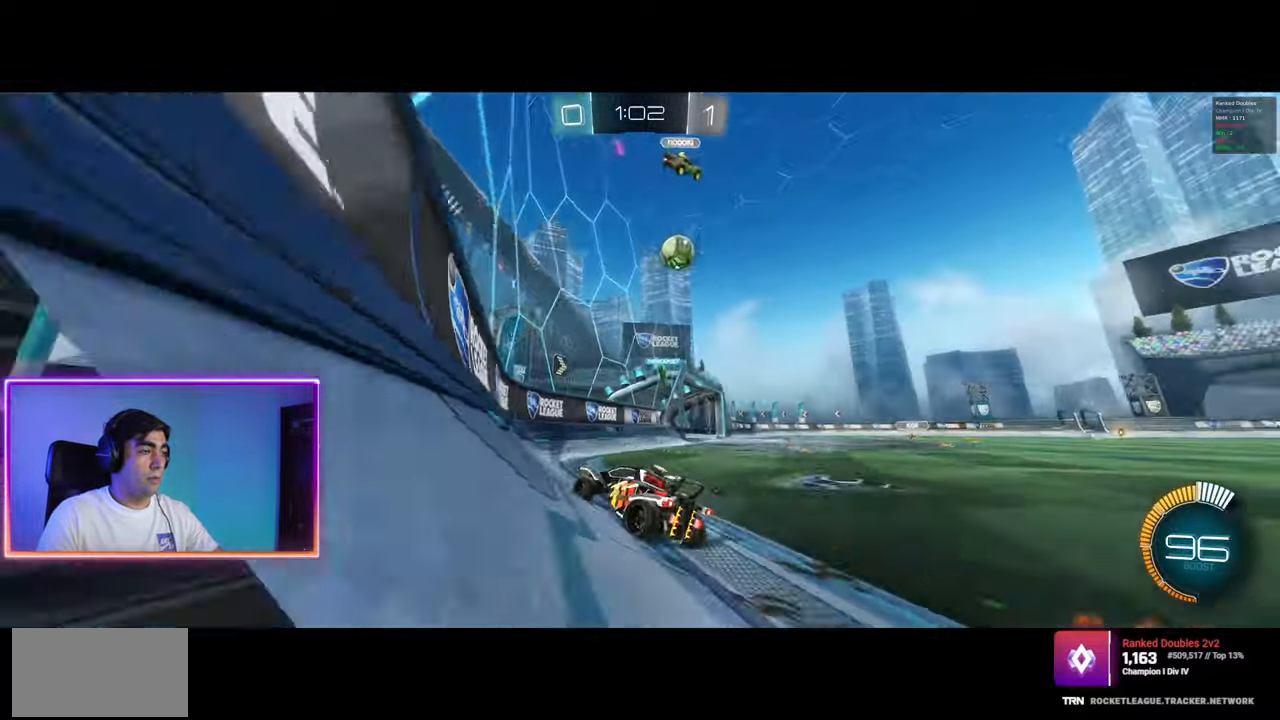
Gameplay with keyboard and mouse; each line is a JSON object with the keys and mouse buttons held at the frame after it. "events" lists presses ("down") and releases ("up") of "a", "ctrl", "d", "e", "q", "s", "shift", "space", "w", "mouse_left", "mouse_wheel", "mouse_right", "mouse_mb4" and "mouse_mb5" between this image and that frame as [ms after this image, input, new state], when the widget could be followed in between. "mouse_left", "mouse_wheel", "mouse_right", "mouse_mb4", "mouse_mb5" = the "left", "wheel", "right", "mb4", "mb5" buttons of the "mouse" list. No other keys are recorded. "wheel" means that the mouse wheel is clicked or scrolled. Mouse movement is not recorded.
{"keys": ["w"], "mouse": [], "events": [[50, "mouse_left", "down"], [133, "mouse_left", "up"], [200, "d", "up"], [233, "mouse_left", "down"], [267, "mouse_left", "up"], [367, "d", "down"], [467, "d", "up"]]}
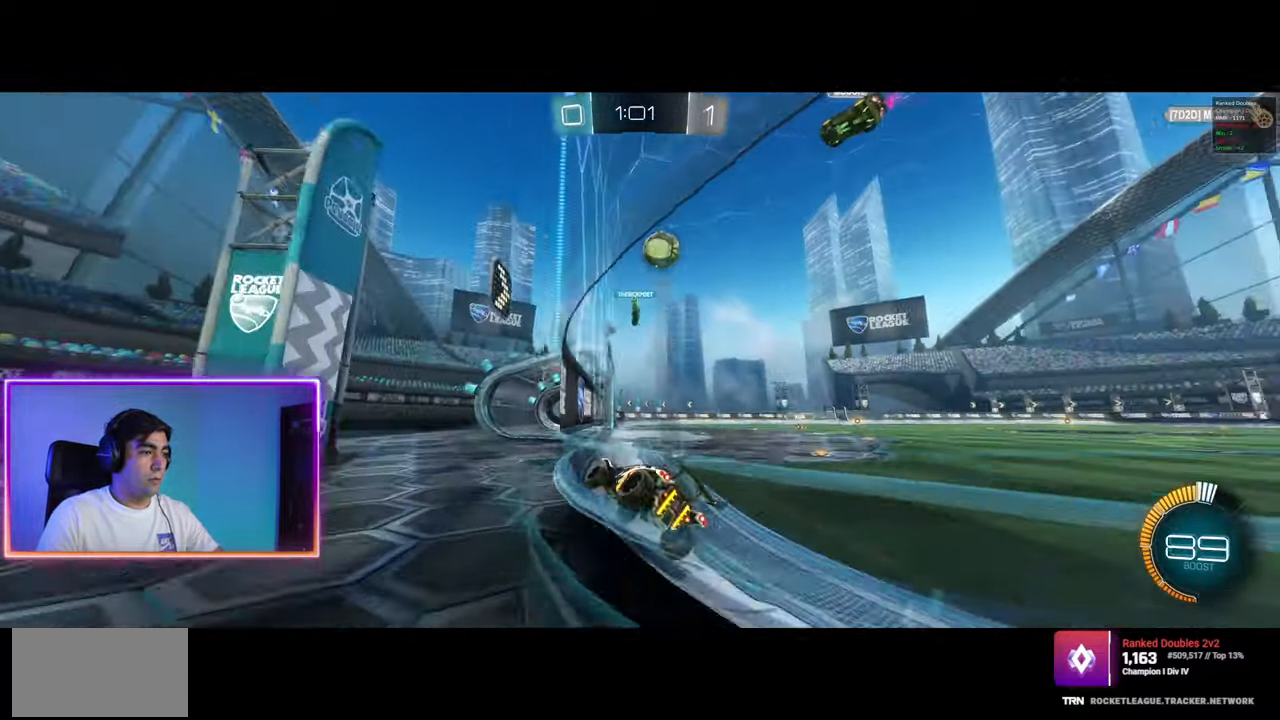
{"keys": ["a", "w"], "mouse": [], "events": [[83, "d", "down"], [133, "w", "up"], [267, "a", "down"], [267, "s", "down"], [400, "s", "up"], [433, "d", "up"], [500, "w", "down"]]}
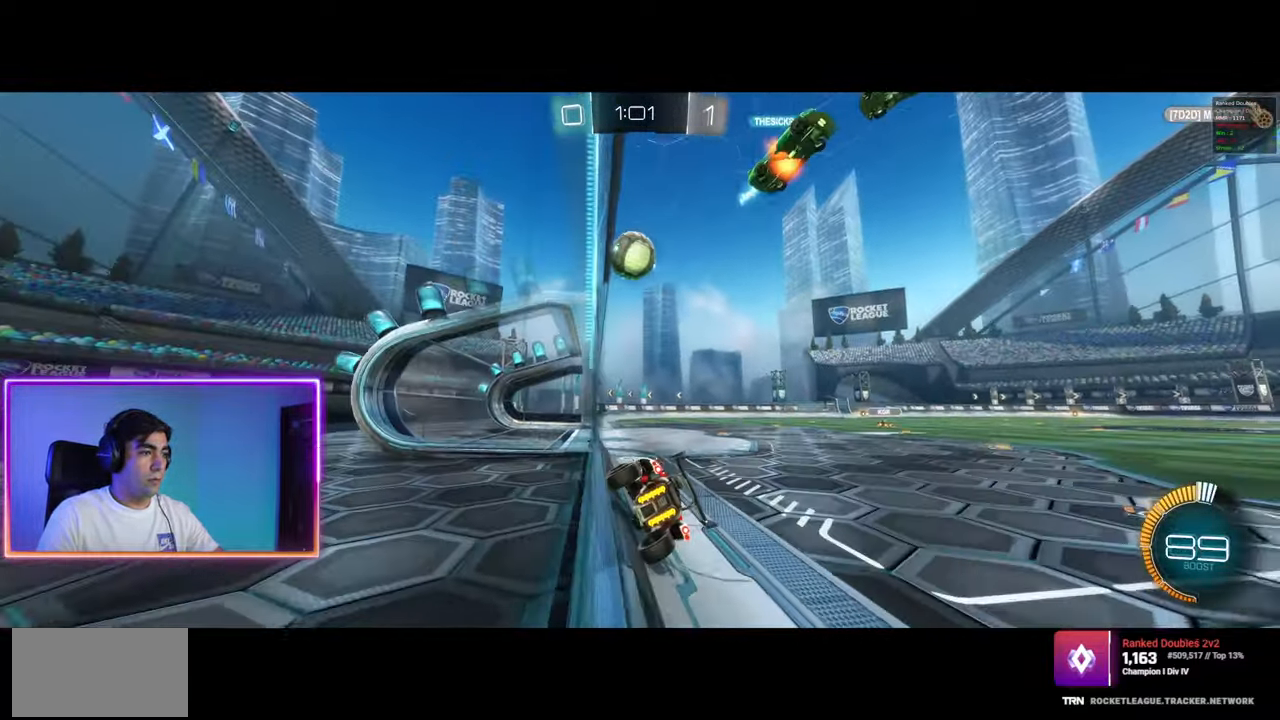
{"keys": ["w"], "mouse": ["left"], "events": [[17, "a", "up"], [33, "mouse_left", "down"], [317, "a", "down"], [333, "a", "up"]]}
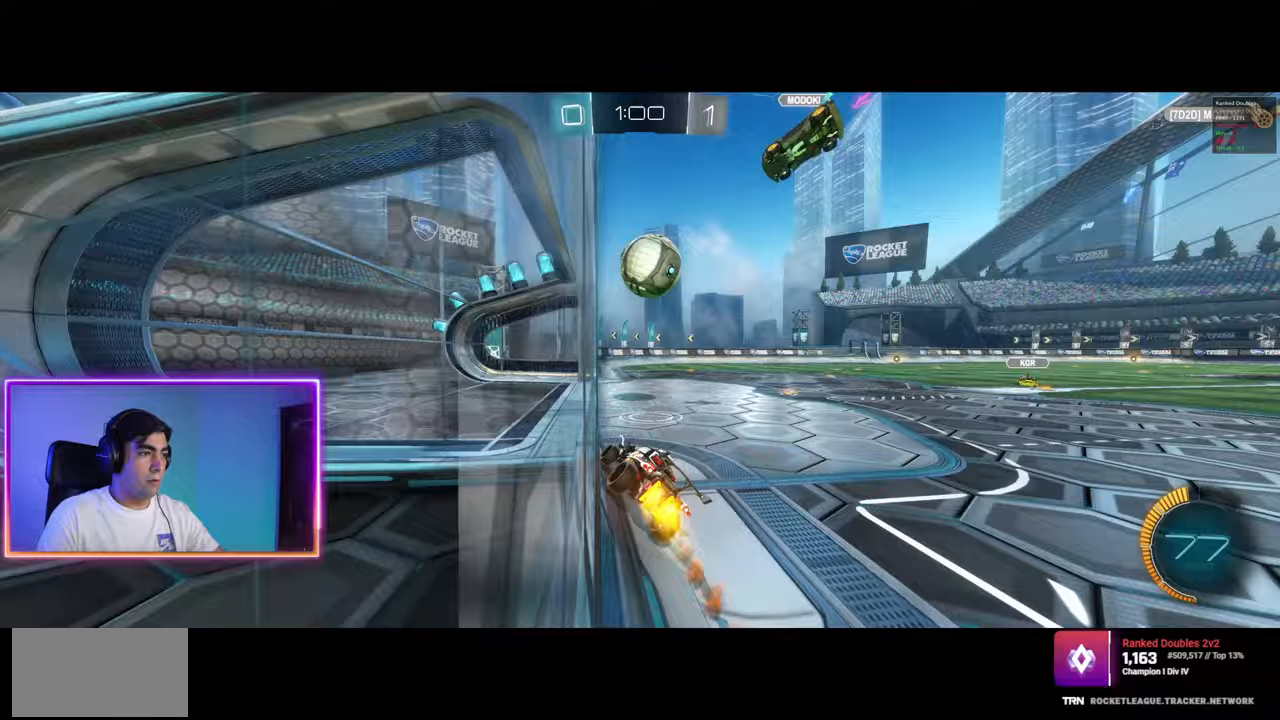
{"keys": ["d"], "mouse": ["left", "right"], "events": [[217, "mouse_right", "down"], [267, "d", "down"], [400, "mouse_left", "up"], [400, "mouse_right", "up"], [433, "w", "up"], [467, "mouse_left", "down"], [467, "mouse_right", "down"]]}
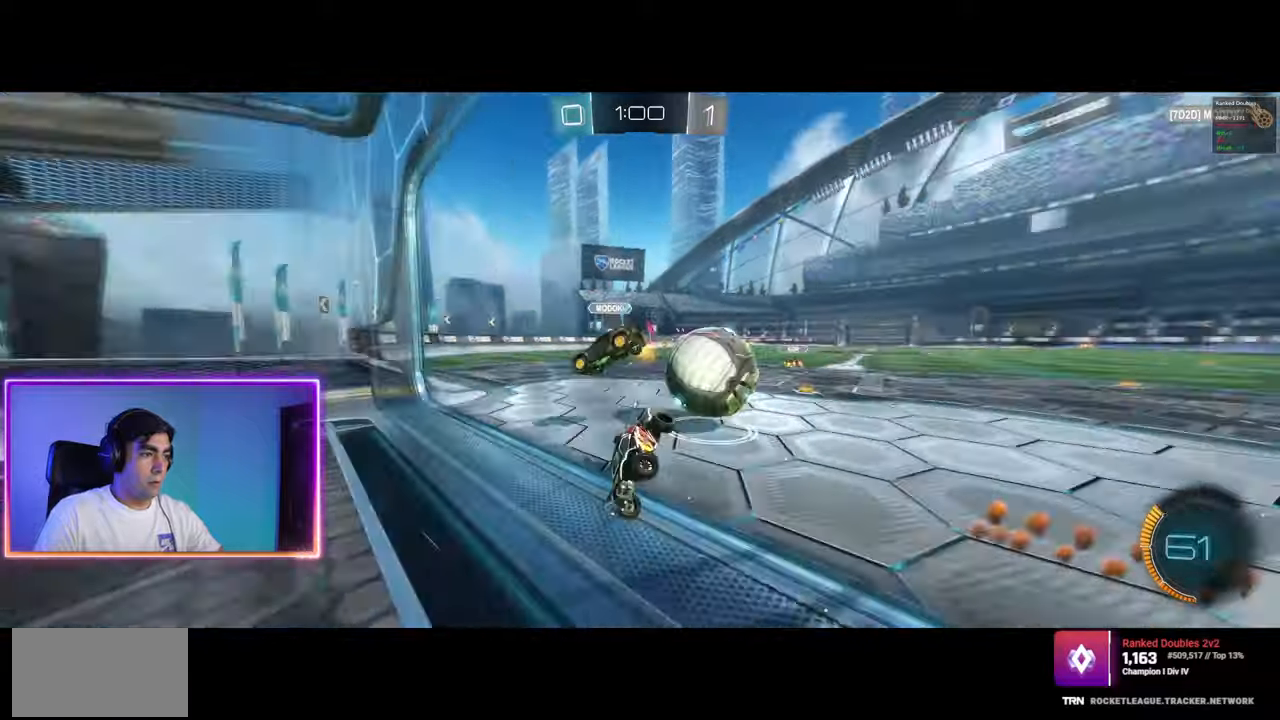
{"keys": ["d", "w"], "mouse": [], "events": [[183, "mouse_left", "up"], [183, "mouse_right", "up"], [200, "d", "up"], [450, "d", "down"], [467, "w", "down"]]}
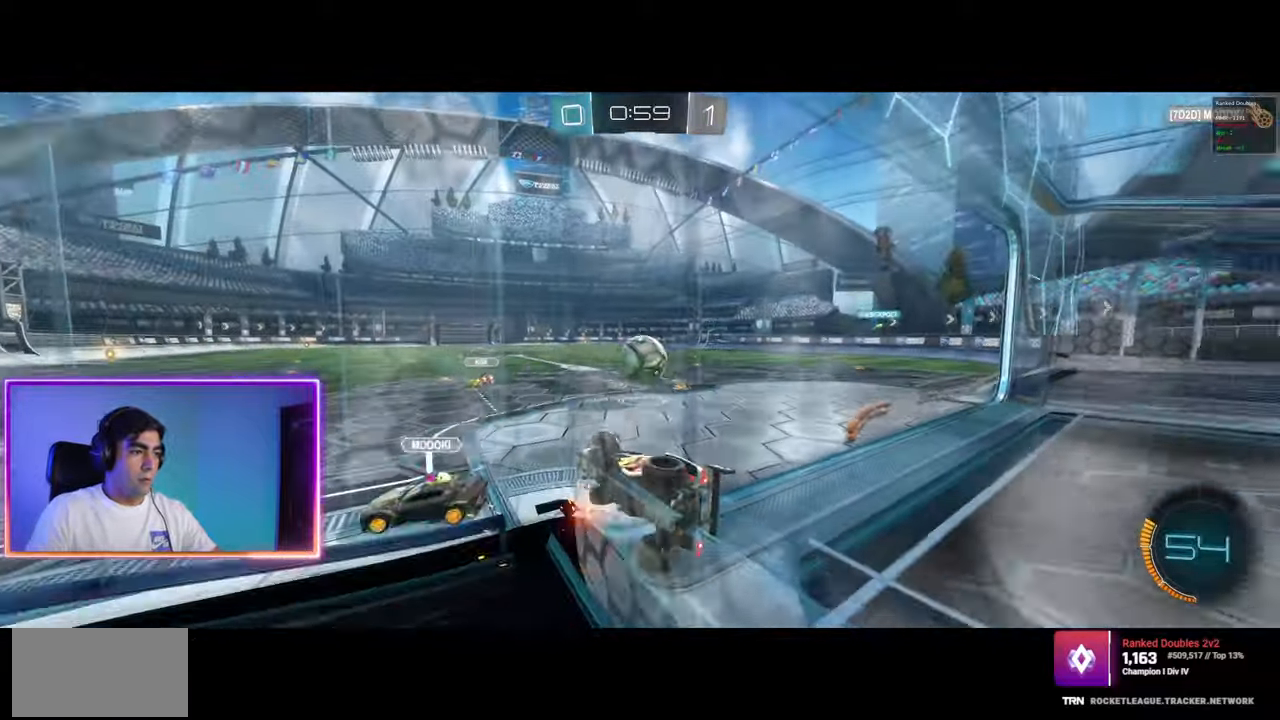
{"keys": ["a", "q"], "mouse": [], "events": [[217, "shift", "down"], [250, "mouse_right", "down"], [267, "shift", "up"], [300, "w", "up"], [350, "d", "up"], [417, "mouse_right", "up"], [433, "q", "down"], [450, "a", "down"]]}
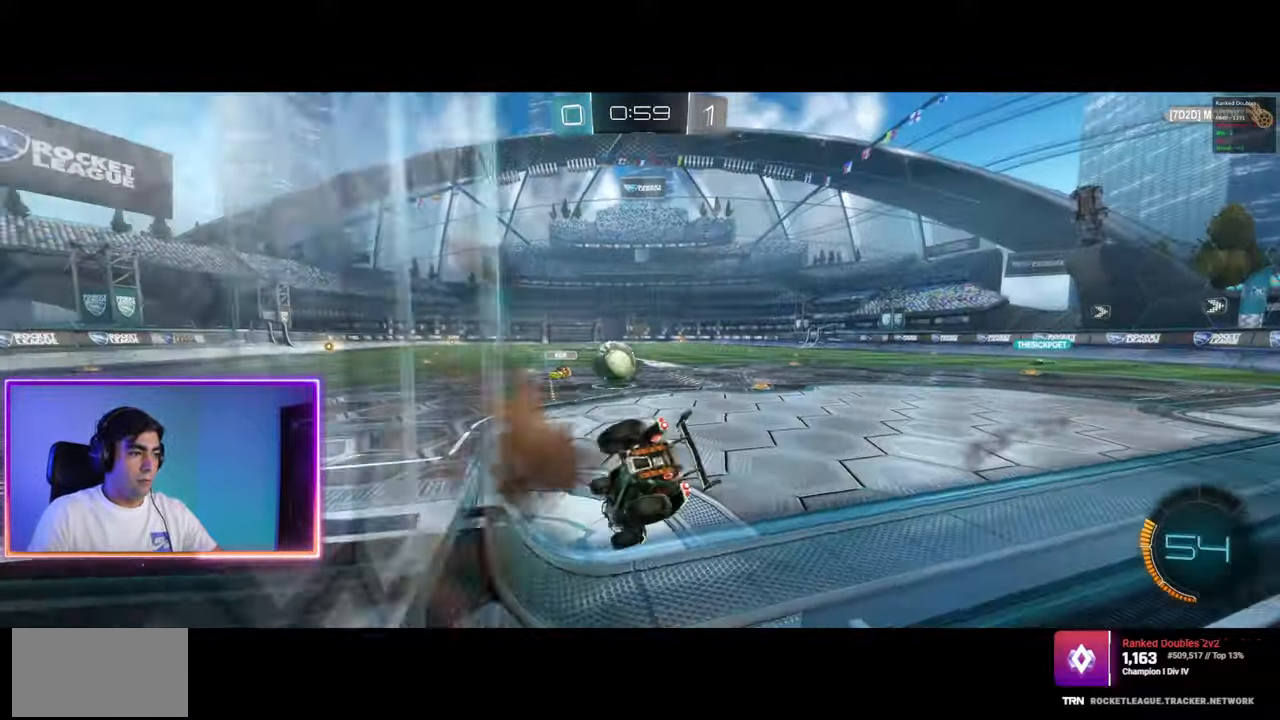
{"keys": ["a", "d", "q"], "mouse": [], "events": [[33, "d", "down"], [67, "d", "up"], [83, "s", "down"], [100, "d", "down"], [150, "a", "up"], [167, "q", "up"], [317, "s", "up"], [400, "a", "down"], [400, "q", "down"]]}
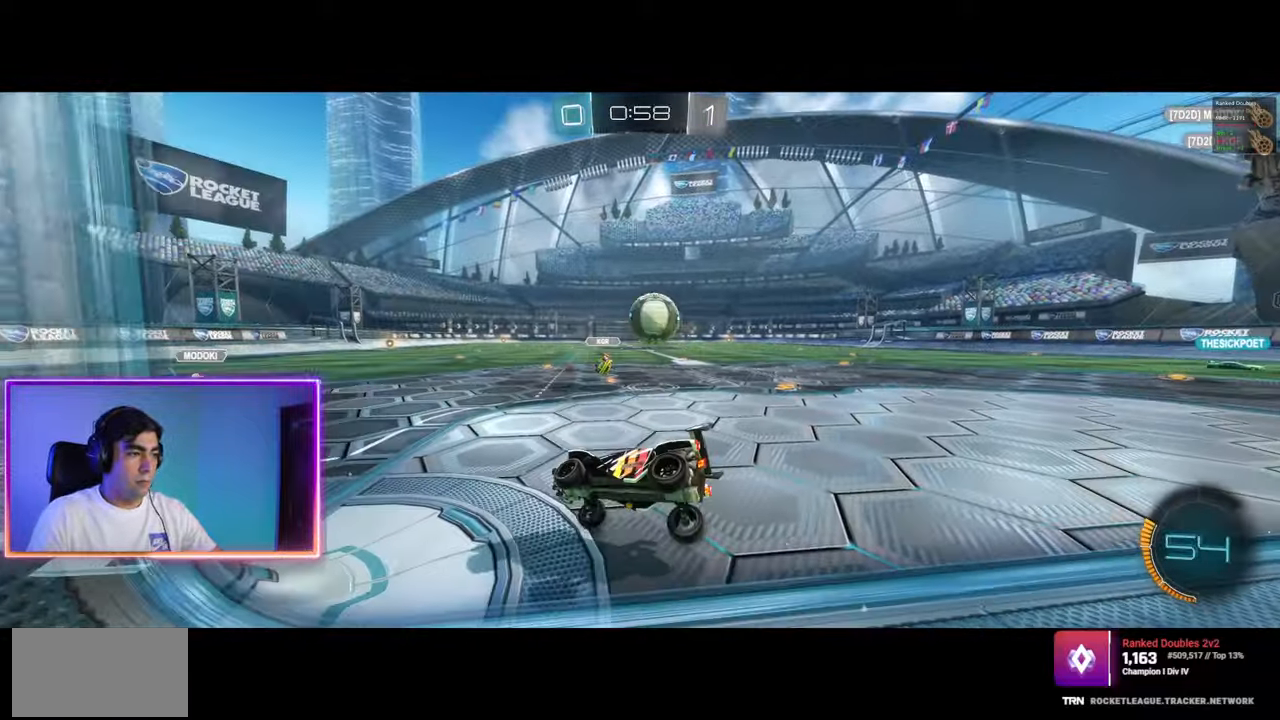
{"keys": ["s"], "mouse": [], "events": [[17, "a", "up"], [17, "q", "up"], [67, "s", "down"], [233, "d", "up"], [317, "mouse_right", "down"], [350, "mouse_right", "up"], [417, "mouse_right", "down"], [500, "mouse_right", "up"]]}
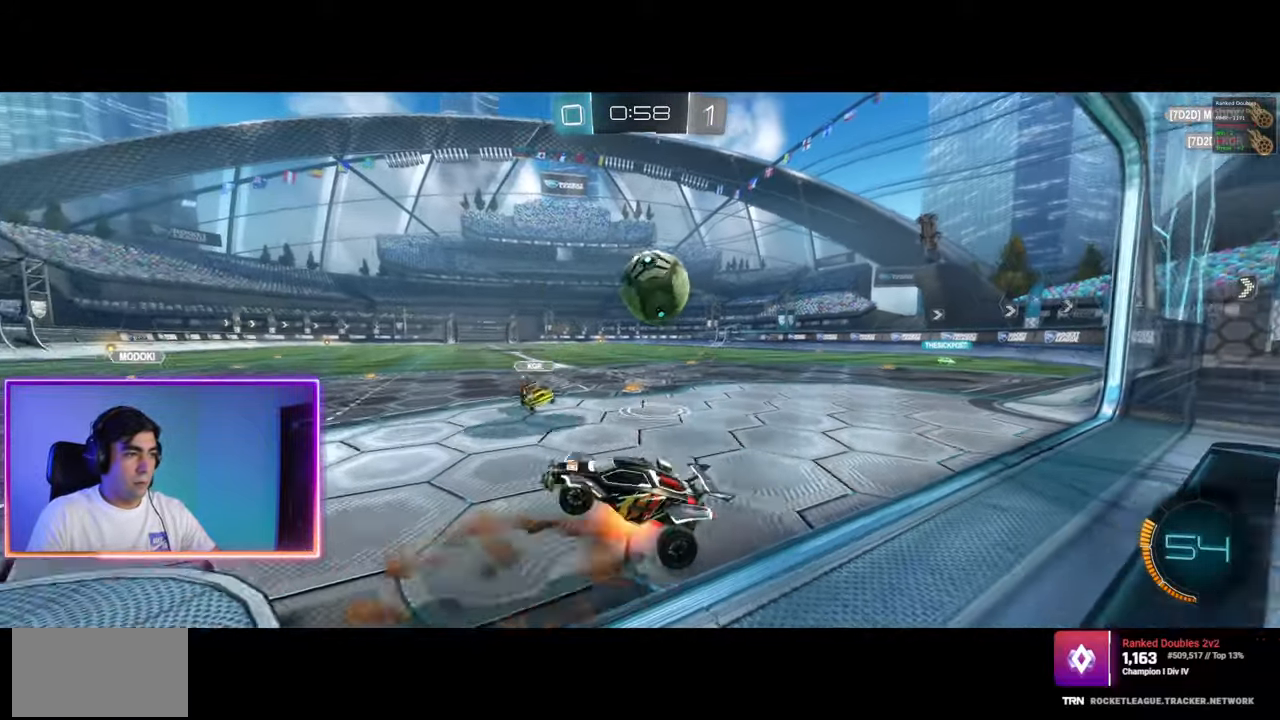
{"keys": ["q", "w"], "mouse": ["left"], "events": [[50, "mouse_right", "down"], [183, "s", "up"], [217, "q", "down"], [233, "a", "down"], [267, "w", "down"], [283, "a", "up"], [283, "mouse_left", "down"], [367, "mouse_right", "up"]]}
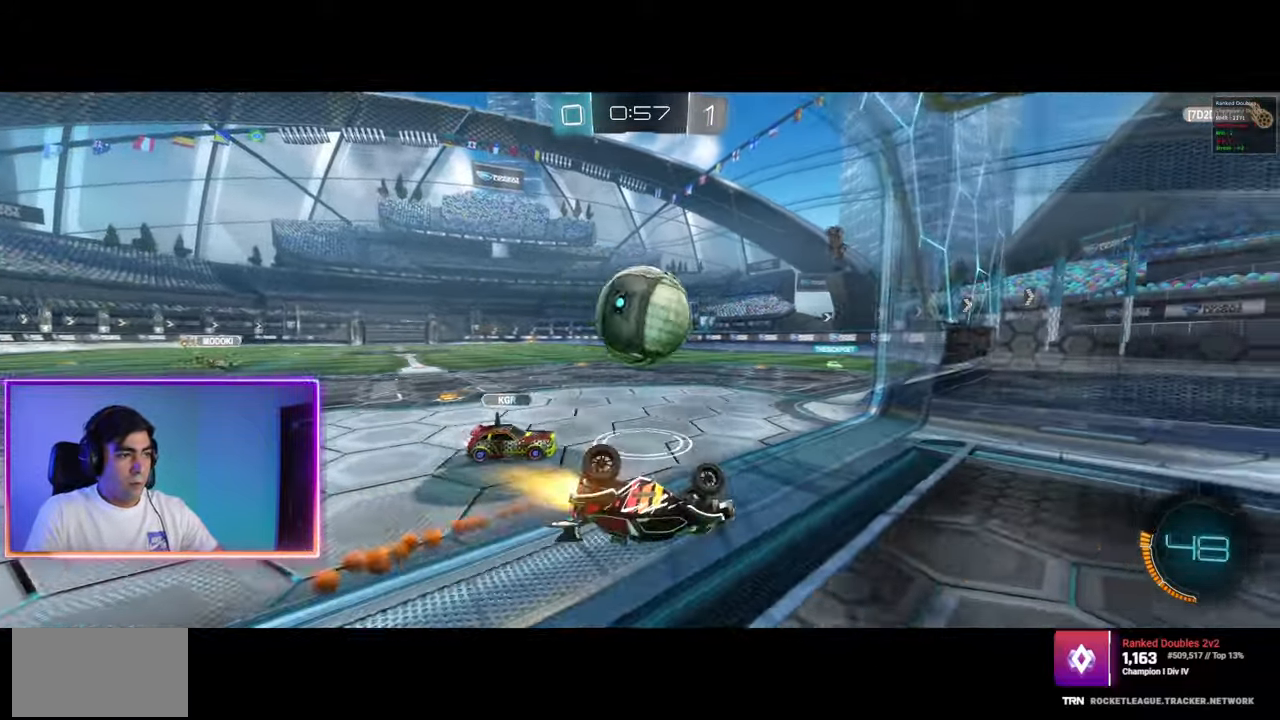
{"keys": ["a", "w"], "mouse": ["left"], "events": [[33, "a", "down"], [317, "q", "up"]]}
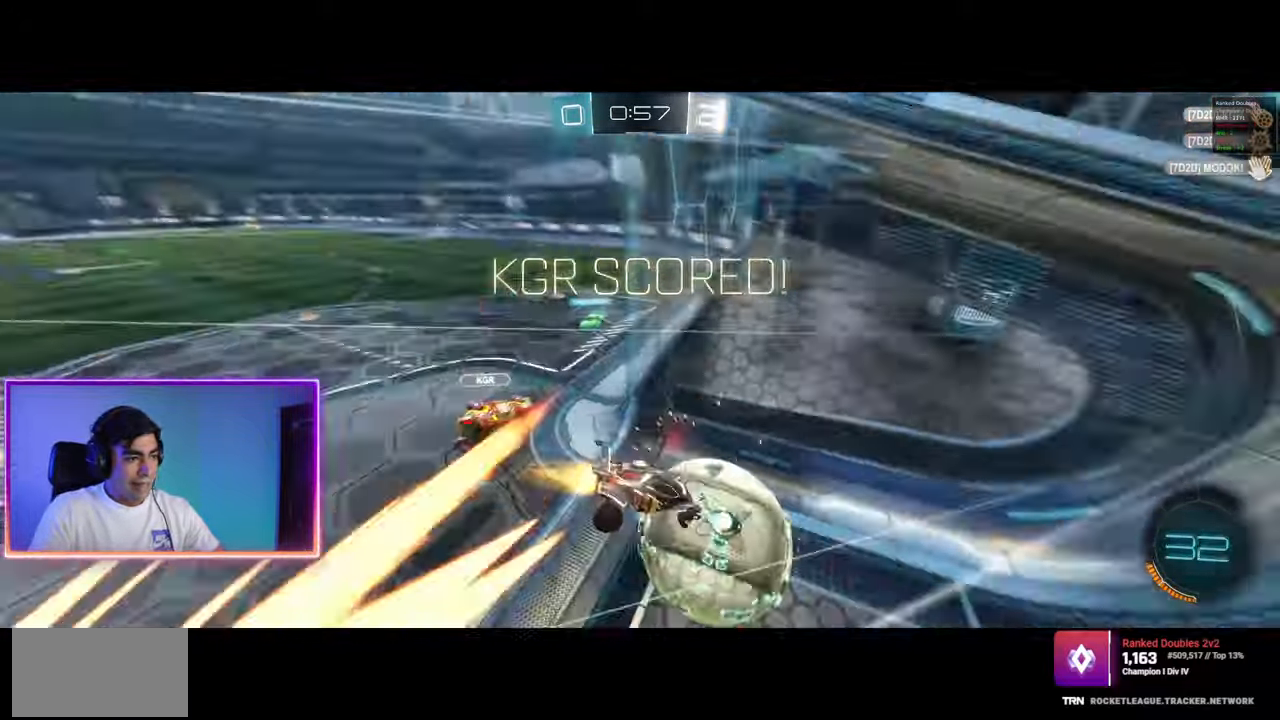
{"keys": [], "mouse": [], "events": [[167, "mouse_left", "up"], [200, "a", "up"], [200, "w", "up"], [350, "mouse_right", "down"], [450, "mouse_right", "up"]]}
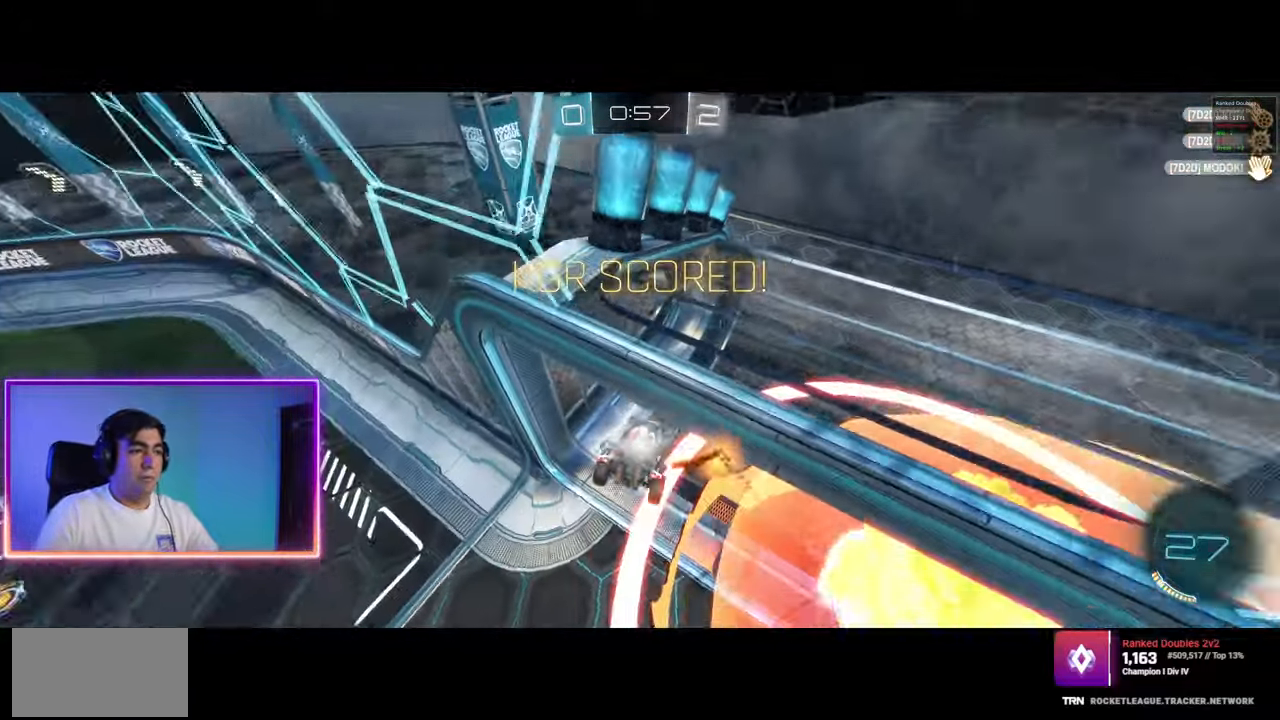
{"keys": [], "mouse": [], "events": []}
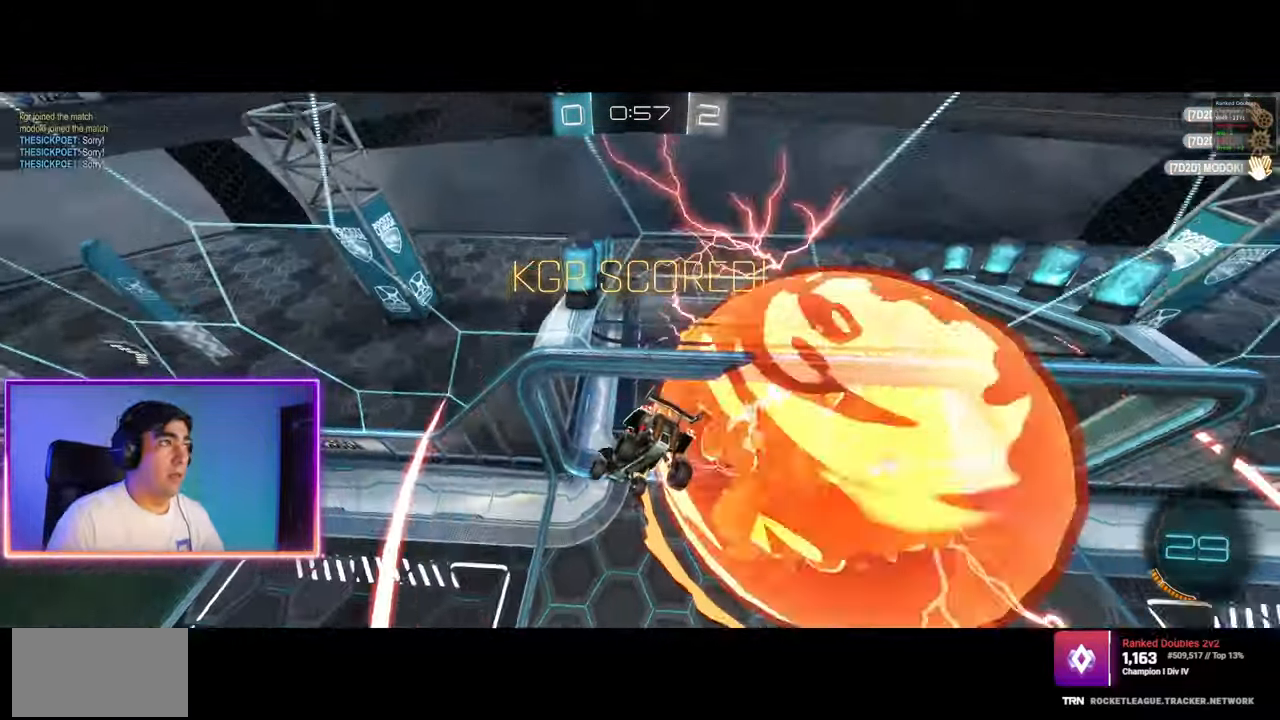
{"keys": [], "mouse": [], "events": []}
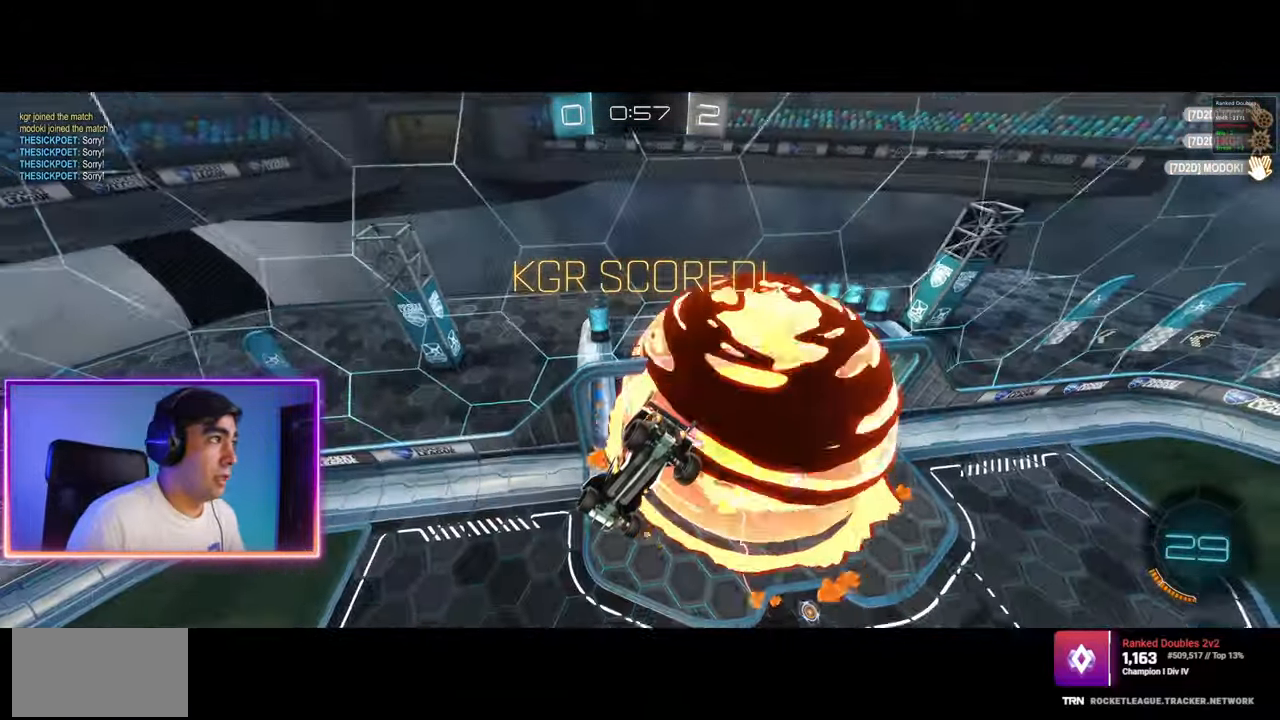
{"keys": [], "mouse": [], "events": []}
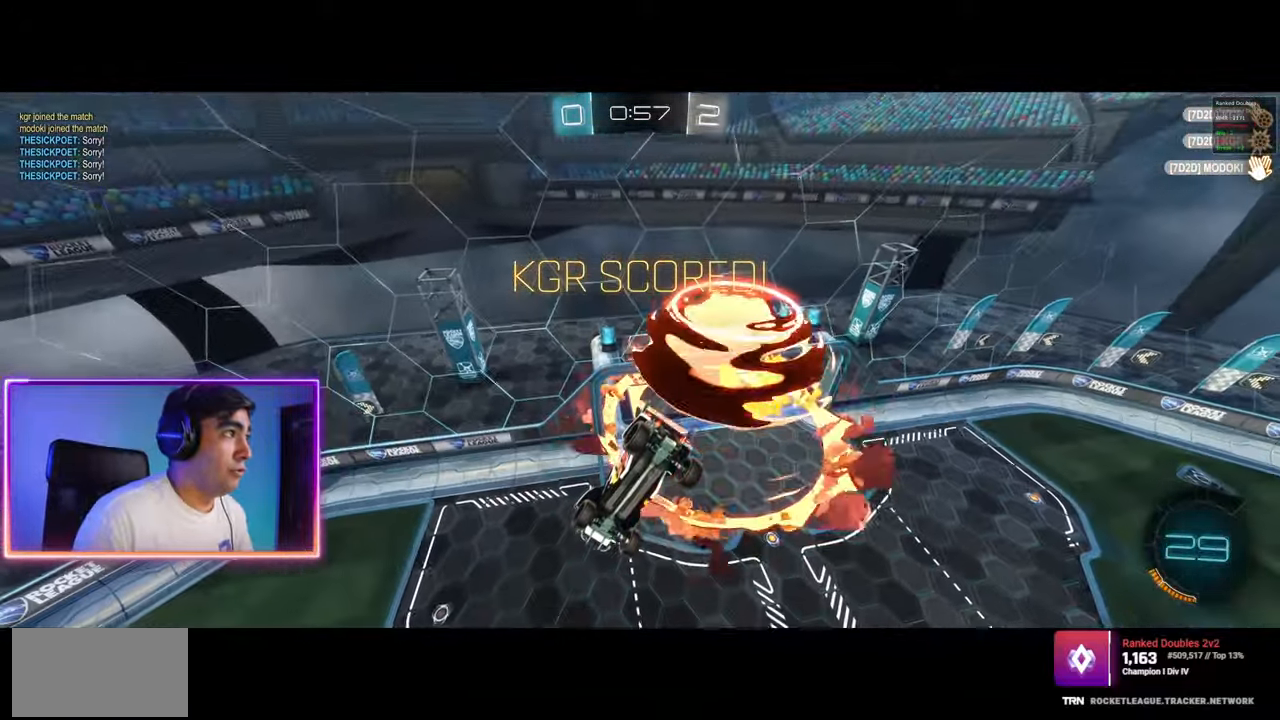
{"keys": [], "mouse": [], "events": []}
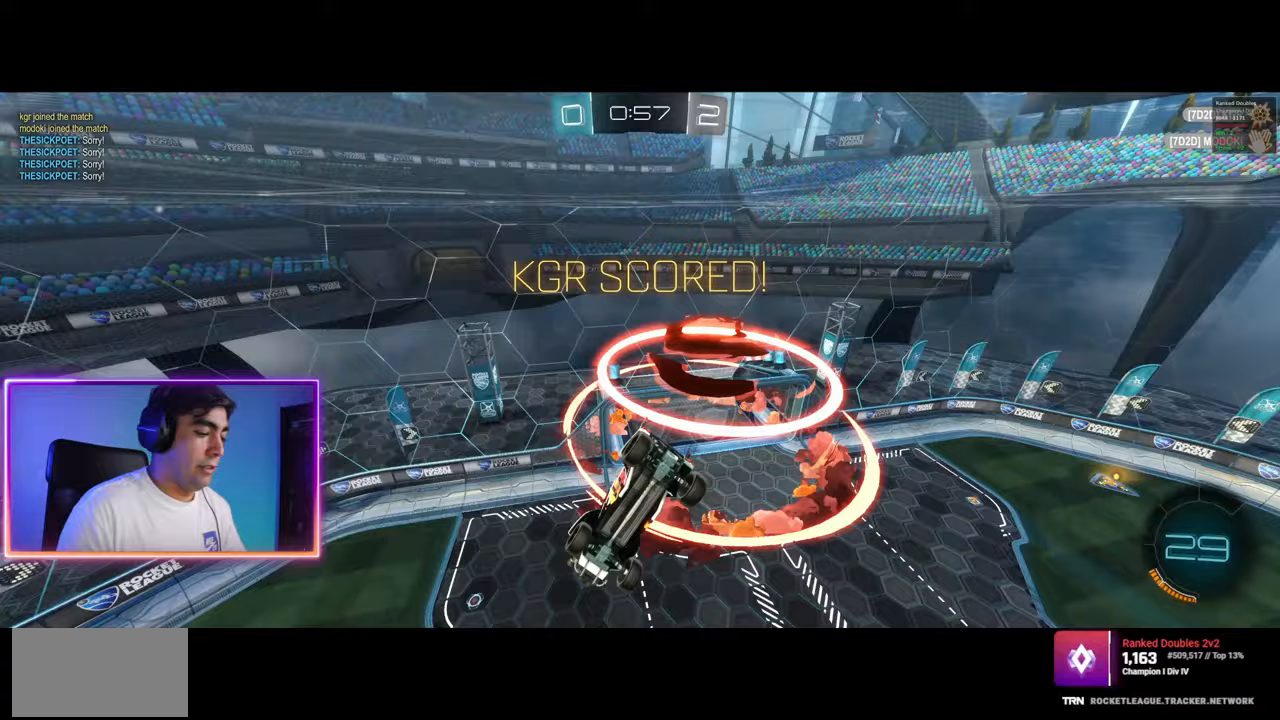
{"keys": [], "mouse": [], "events": []}
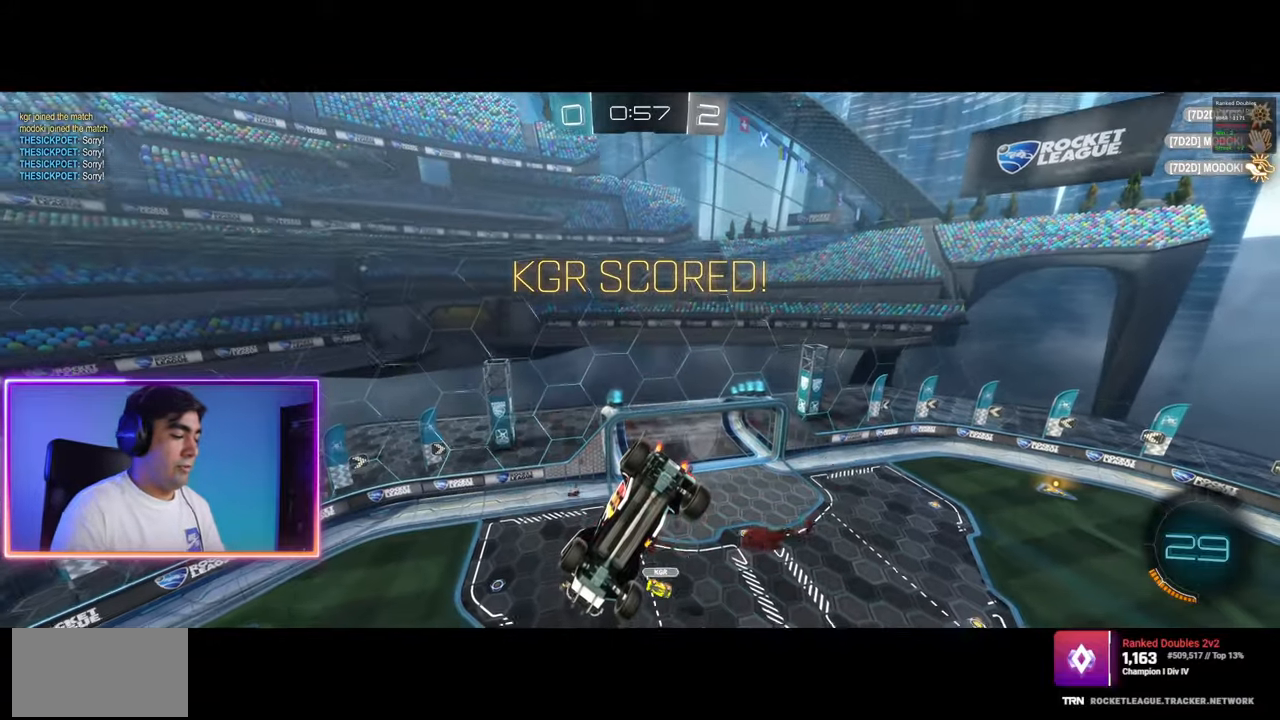
{"keys": [], "mouse": ["right"], "events": [[500, "mouse_right", "down"]]}
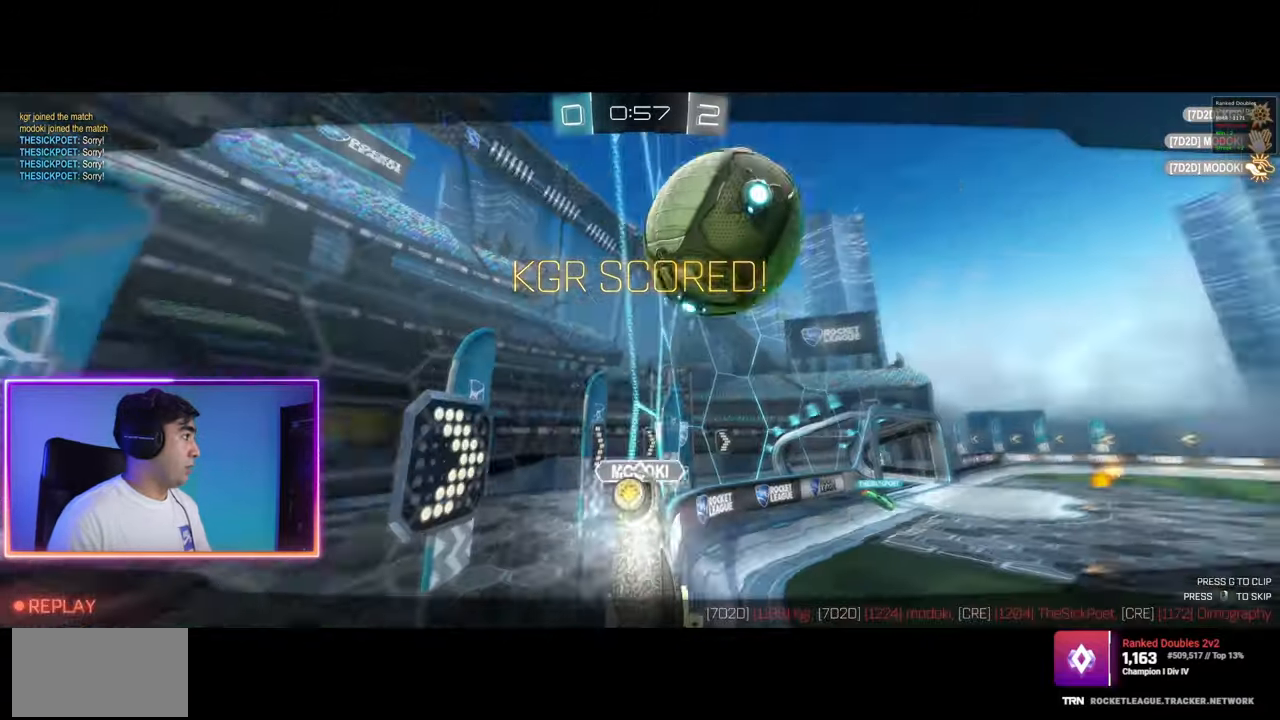
{"keys": [], "mouse": [], "events": [[83, "mouse_right", "up"]]}